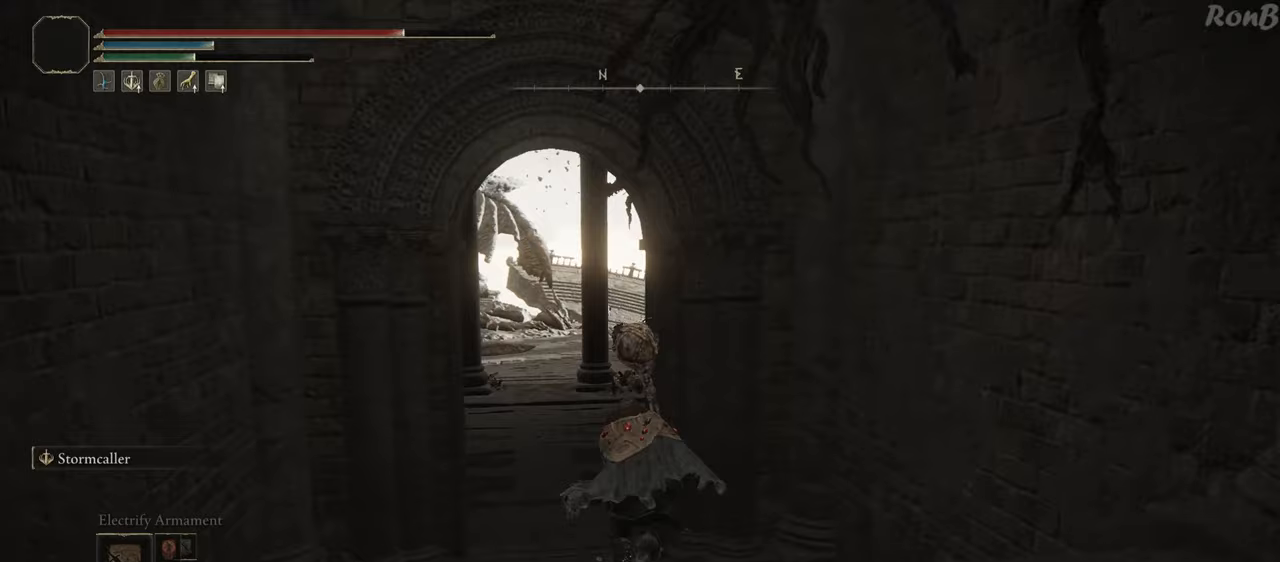
Gameplay with a controller (PlayStation layout); each line is a JSON object with the inputs held at the frame after it. "events" lists button and stick changes between this image and that frame as [ms after this image, input, new state], when the widget could be followed in between.
{"buttons": ["R1"], "left_stick": "up", "right_stick": "center", "events": []}
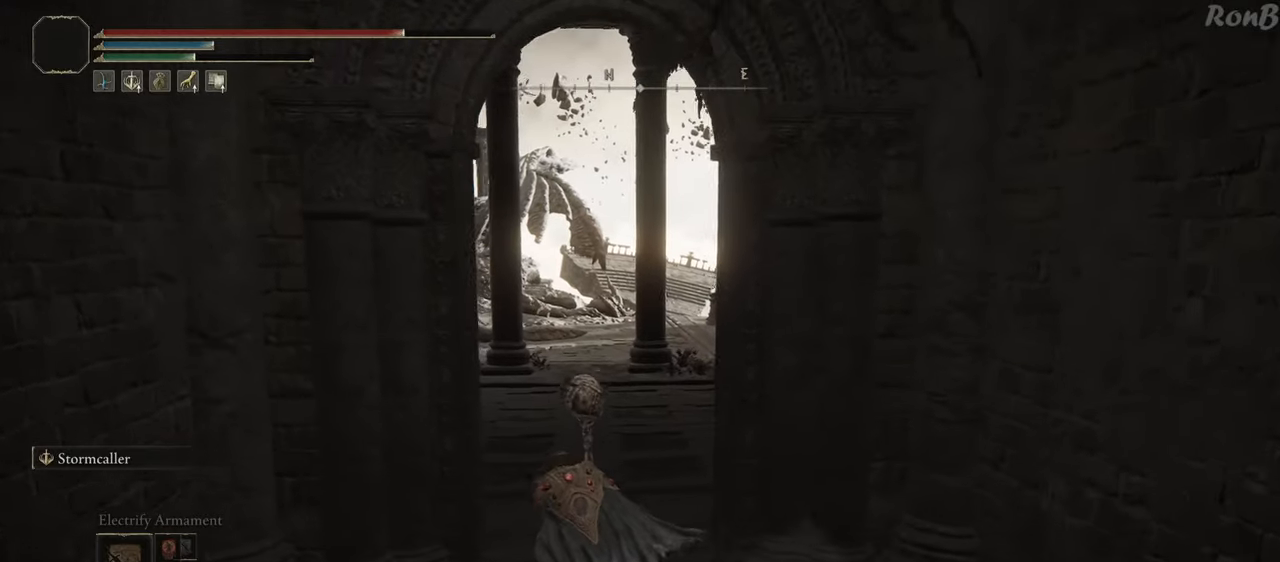
{"buttons": ["R1"], "left_stick": "up", "right_stick": "center", "events": [[33, "right_stick", "up-right"], [417, "right_stick", "center"]]}
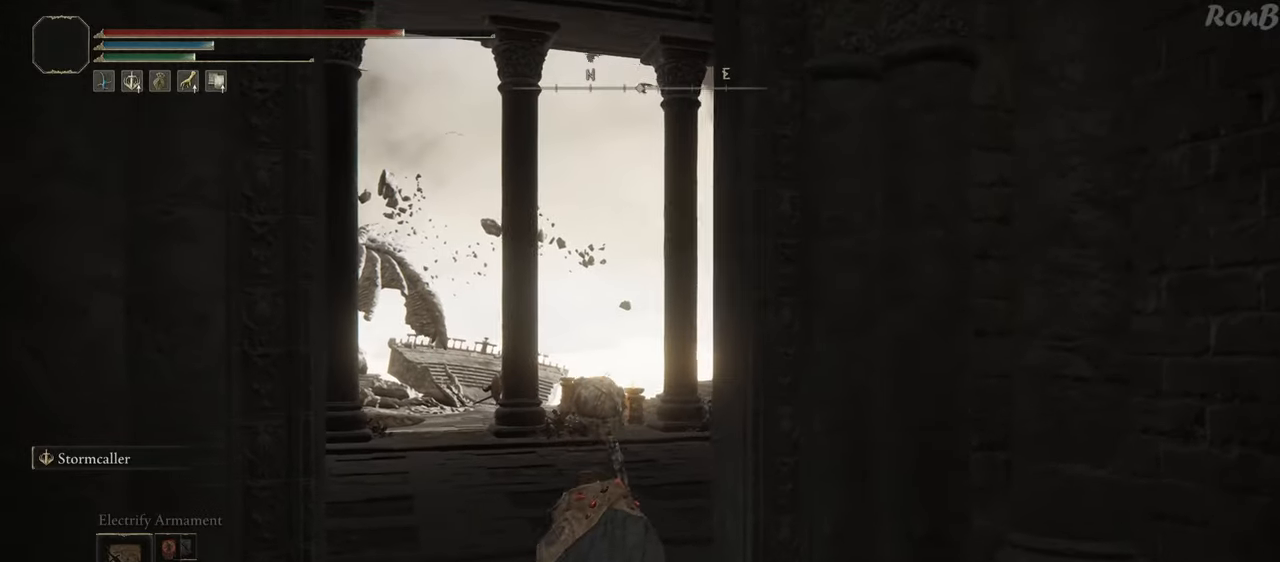
{"buttons": ["R1"], "left_stick": "up", "right_stick": "center", "events": []}
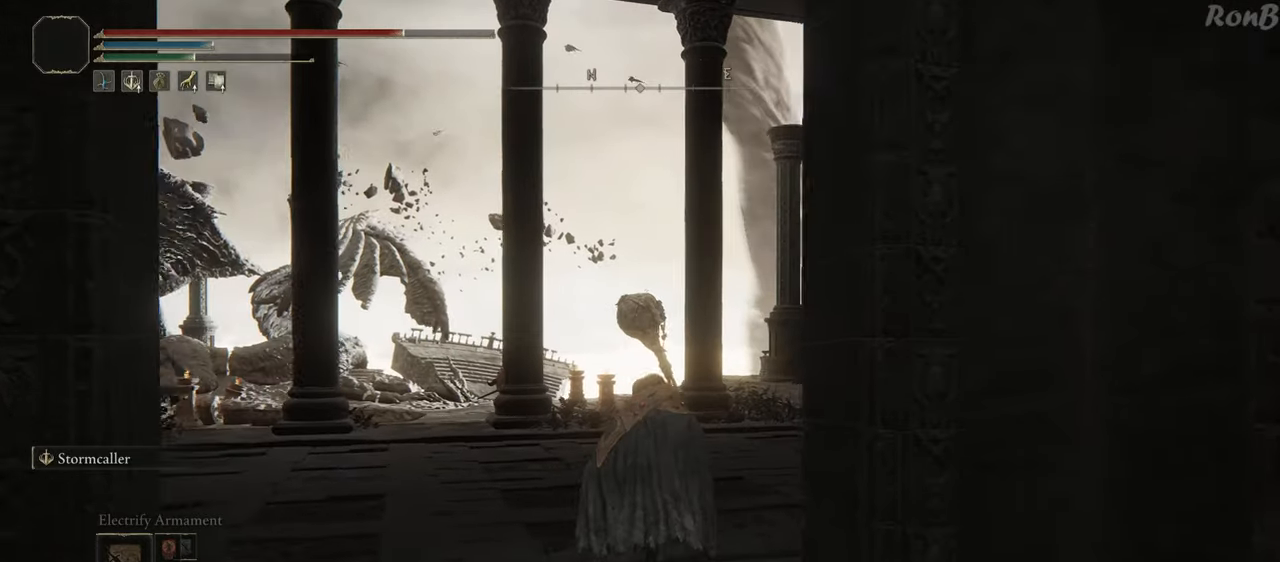
{"buttons": ["R1"], "left_stick": "up-right", "right_stick": "center", "events": [[283, "left_stick", "up-right"]]}
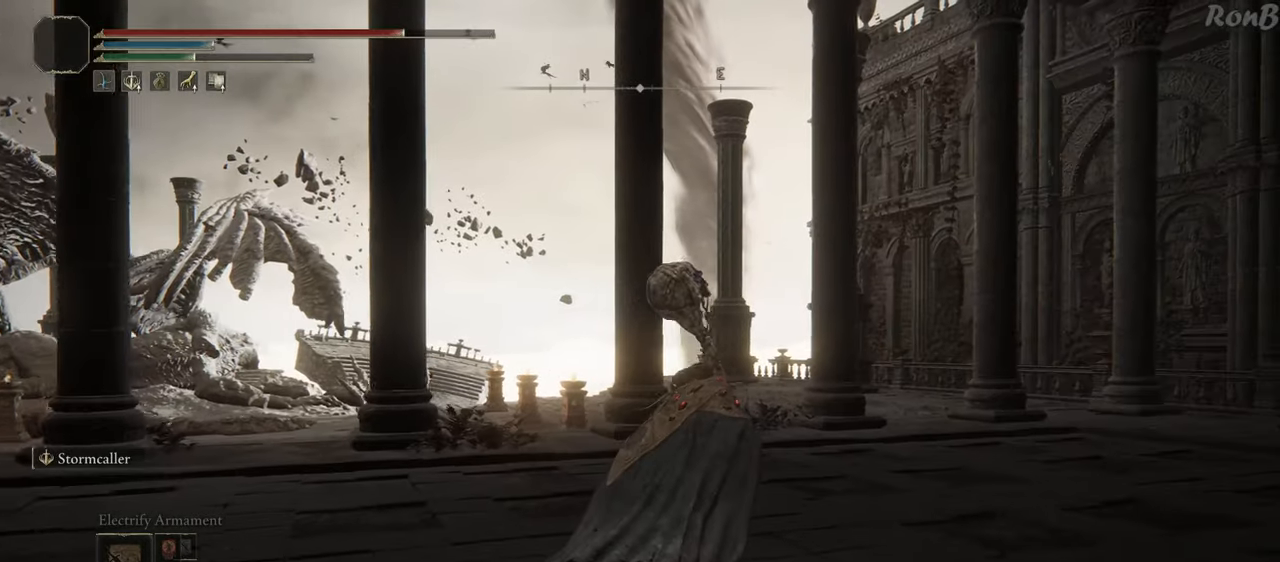
{"buttons": [], "left_stick": "up-right", "right_stick": "center", "events": [[133, "R1", "up"]]}
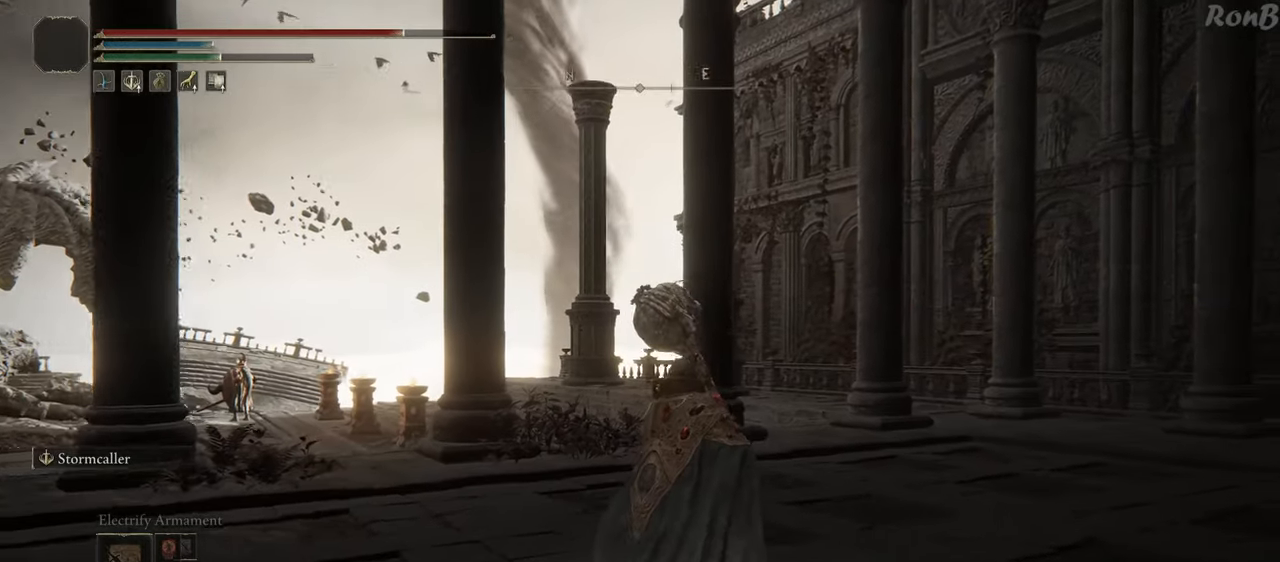
{"buttons": [], "left_stick": "up-right", "right_stick": "down-left", "events": [[83, "right_stick", "down-left"]]}
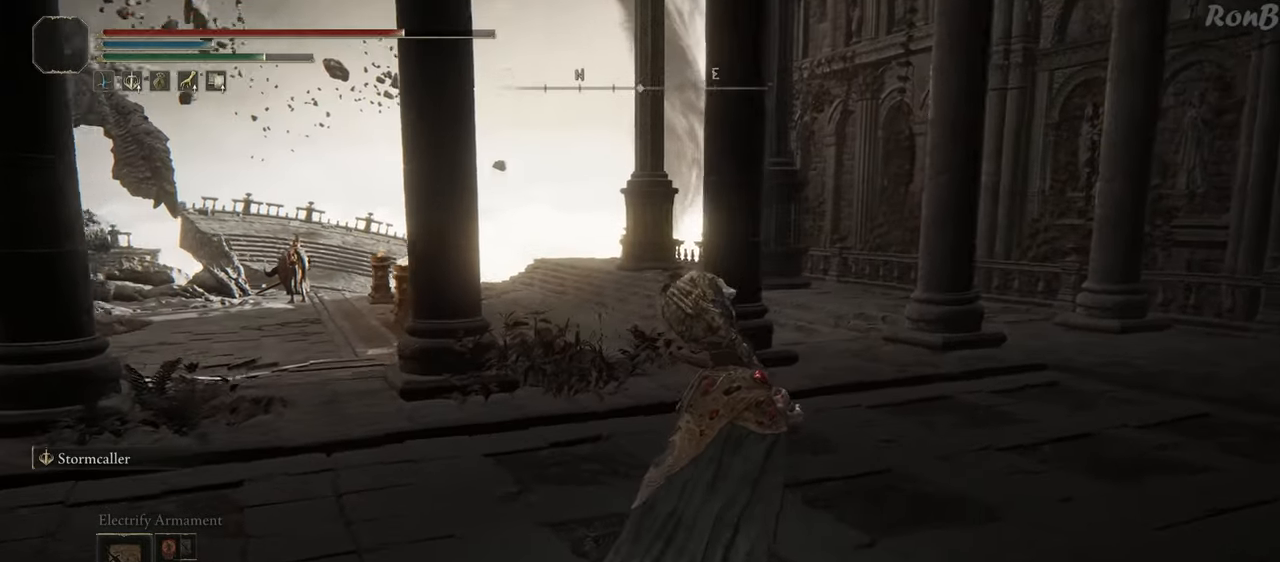
{"buttons": ["R1"], "left_stick": "up-right", "right_stick": "down-left", "events": [[300, "R1", "down"]]}
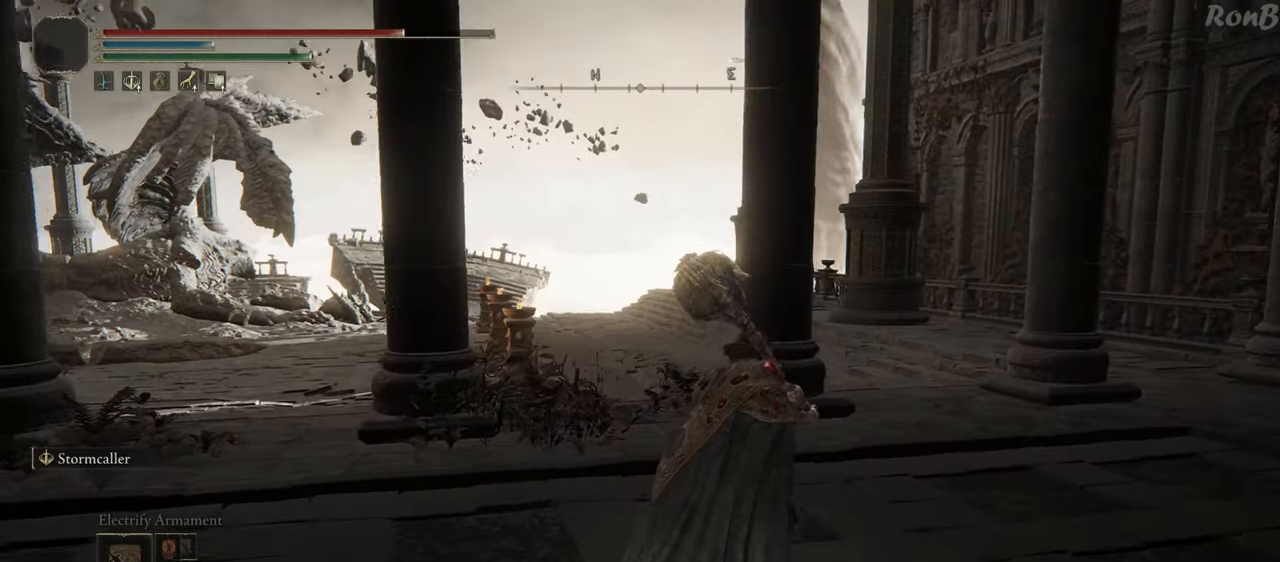
{"buttons": ["R1"], "left_stick": "up-right", "right_stick": "down-left", "events": []}
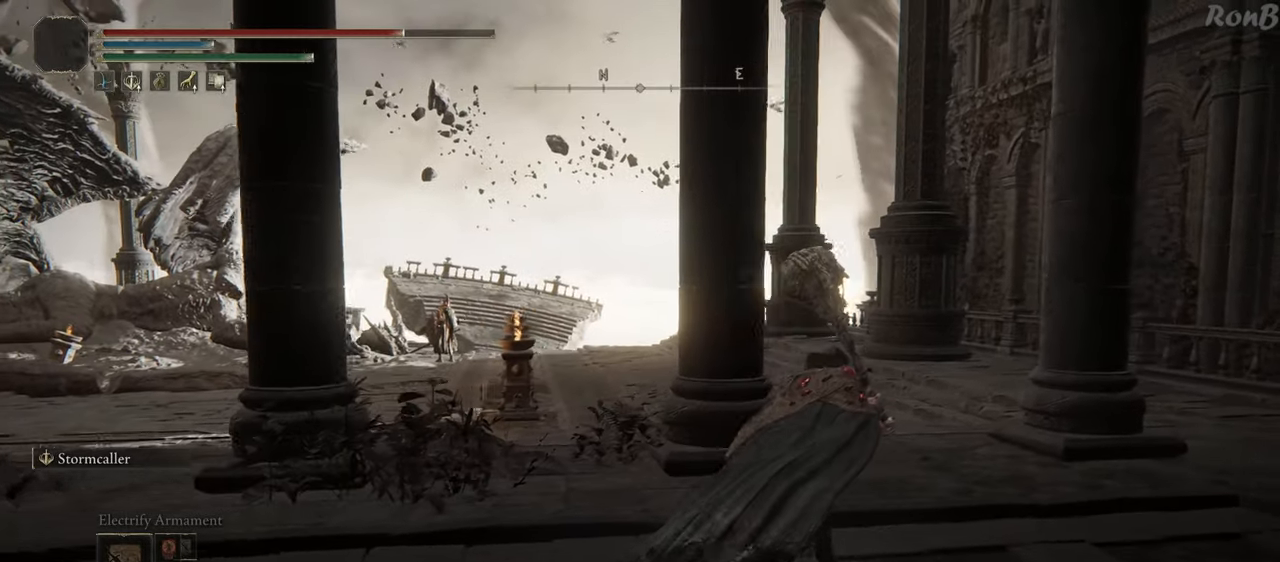
{"buttons": ["R1"], "left_stick": "up", "right_stick": "center", "events": [[467, "left_stick", "up"], [483, "right_stick", "center"]]}
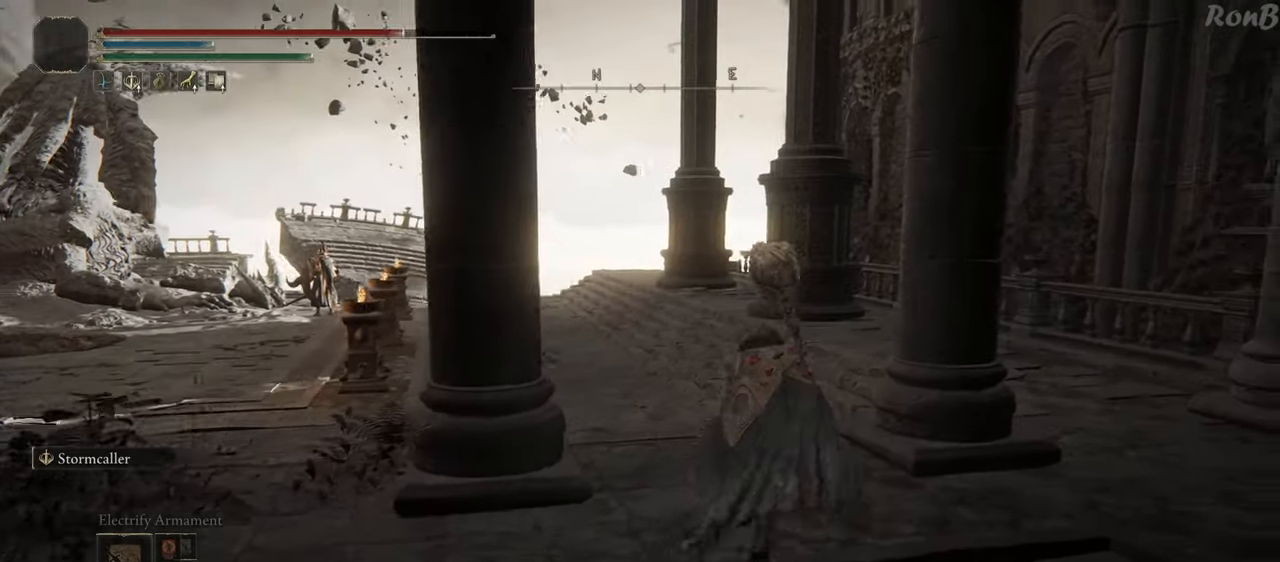
{"buttons": ["R1"], "left_stick": "up", "right_stick": "center", "events": [[167, "right_stick", "left"], [317, "right_stick", "center"]]}
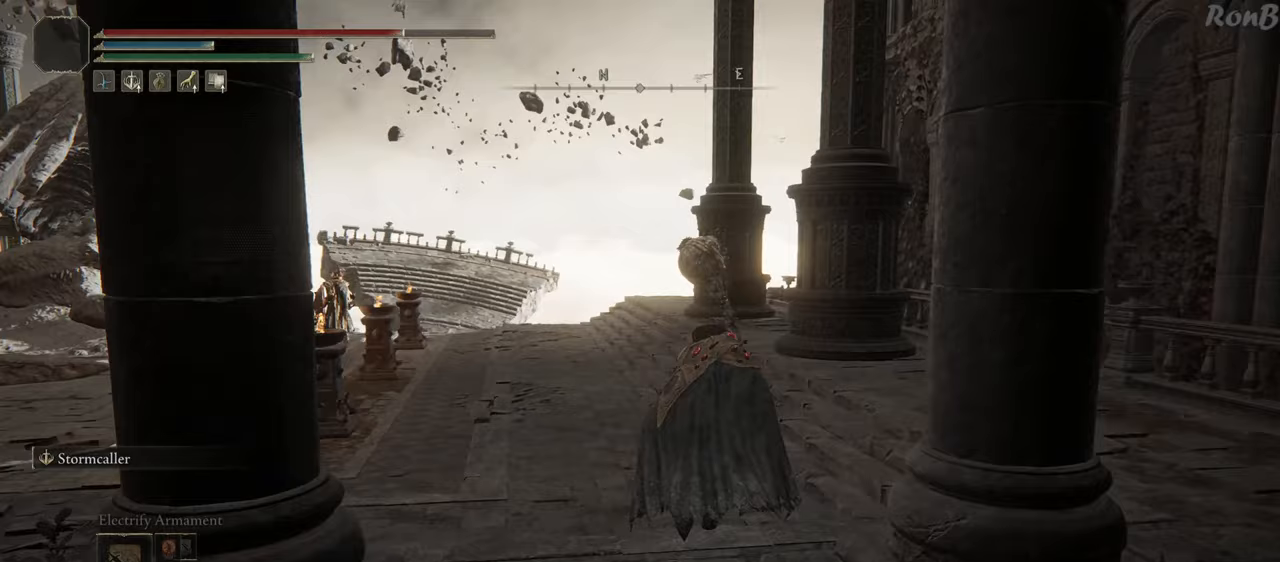
{"buttons": ["R1"], "left_stick": "up", "right_stick": "center", "events": []}
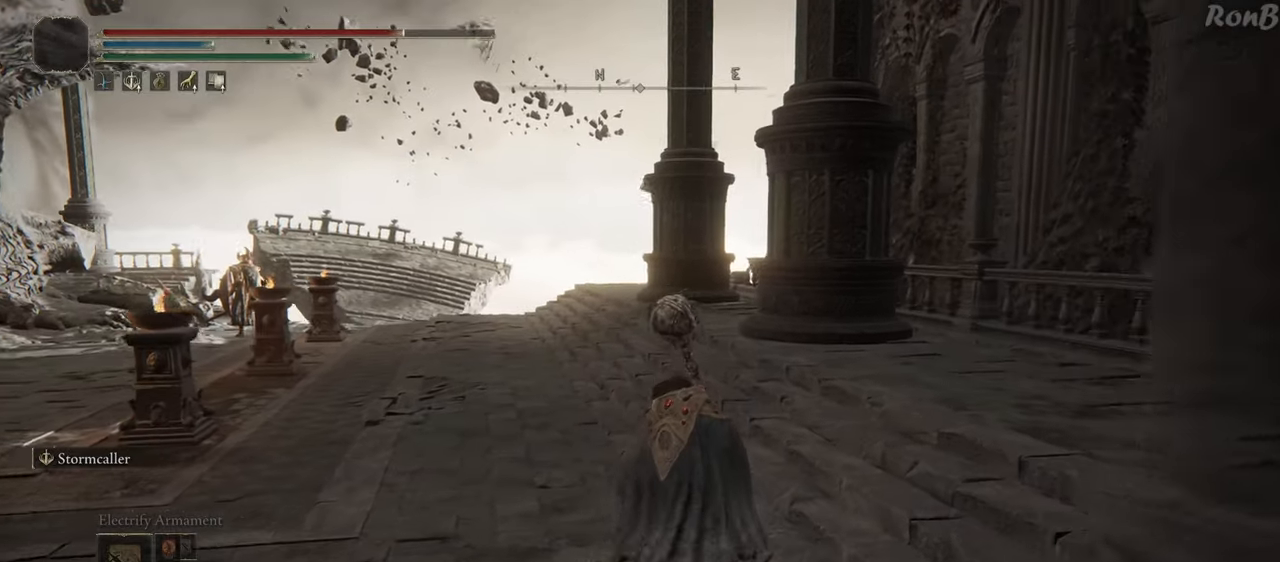
{"buttons": ["L1", "R1"], "left_stick": "up", "right_stick": "center", "events": [[400, "L1", "down"]]}
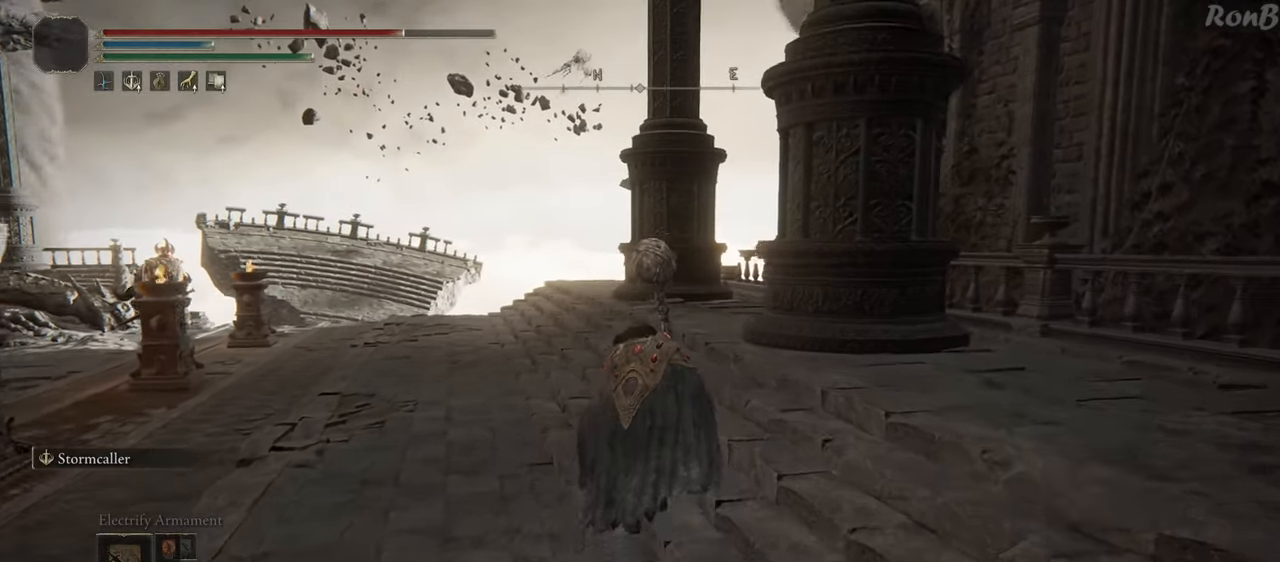
{"buttons": ["L1", "R1"], "left_stick": "up", "right_stick": "down-right", "events": [[133, "right_stick", "right"], [500, "right_stick", "down-right"]]}
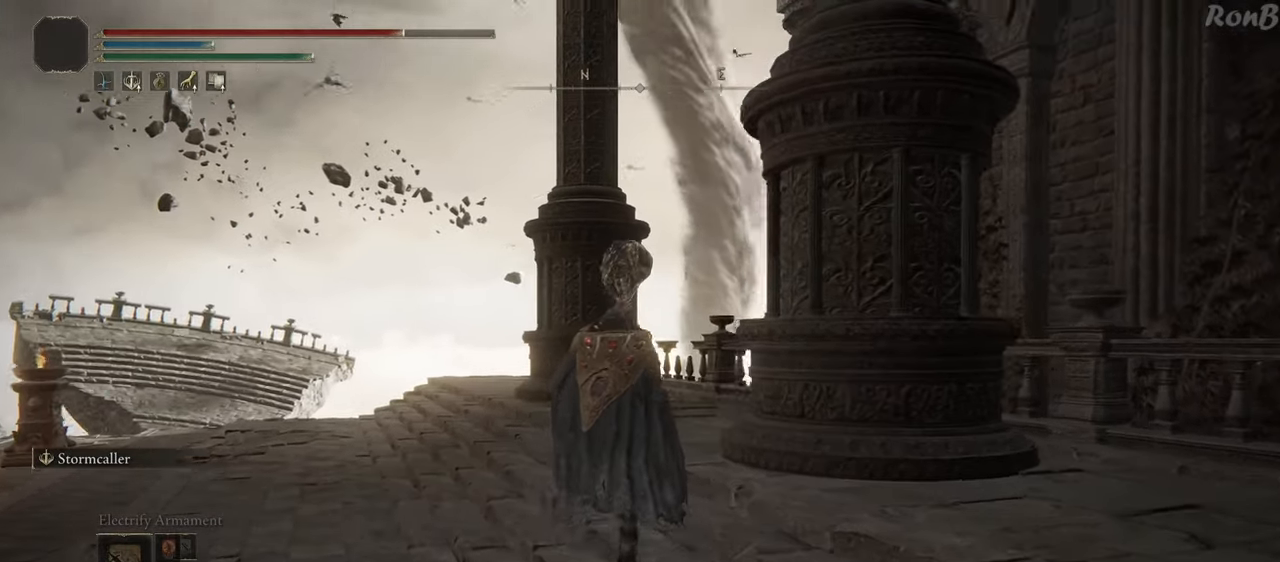
{"buttons": ["L1", "R1"], "left_stick": "up", "right_stick": "down-right", "events": []}
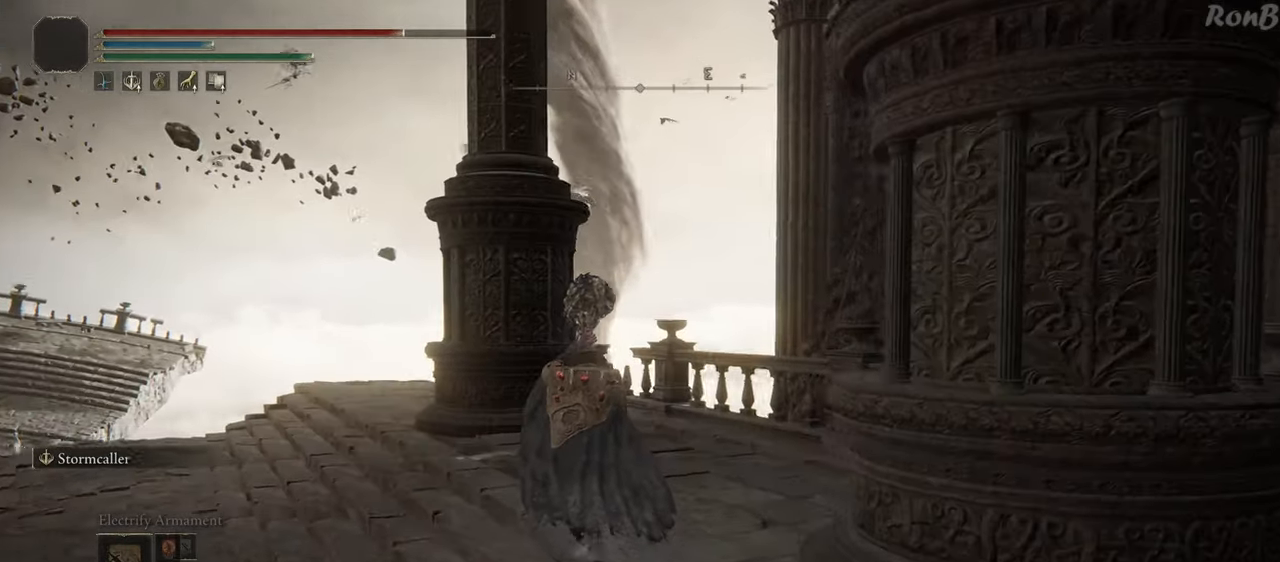
{"buttons": ["L1", "L2", "R1"], "left_stick": "up", "right_stick": "down-right", "events": [[367, "L2", "down"]]}
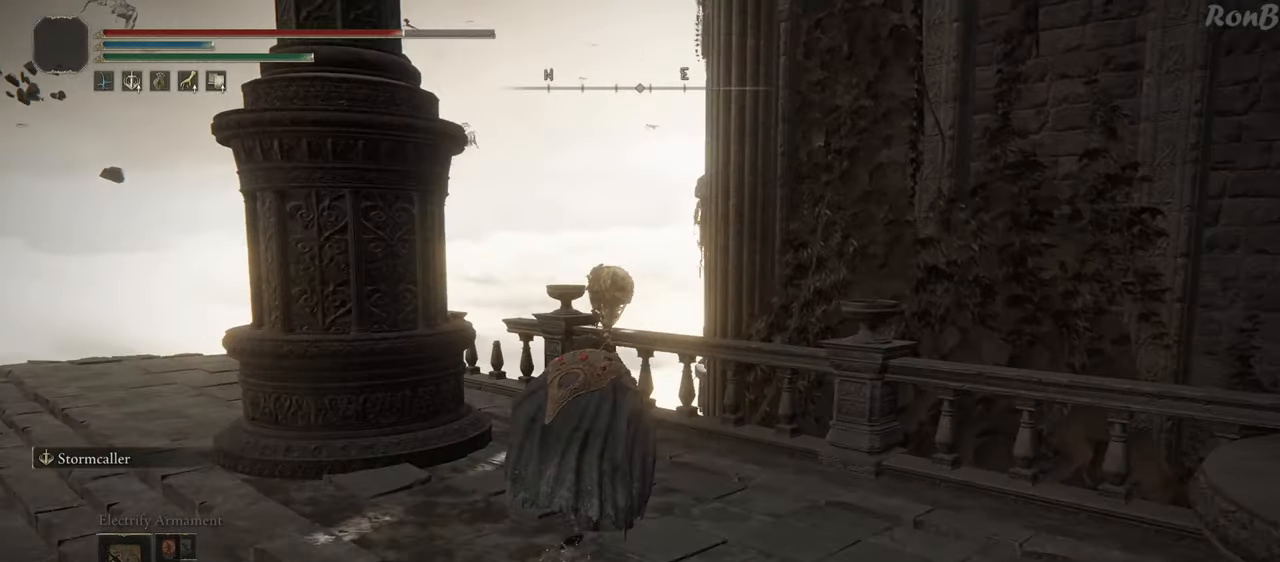
{"buttons": ["R1"], "left_stick": "up", "right_stick": "down", "events": [[83, "L1", "up"], [217, "L2", "up"], [300, "right_stick", "down"]]}
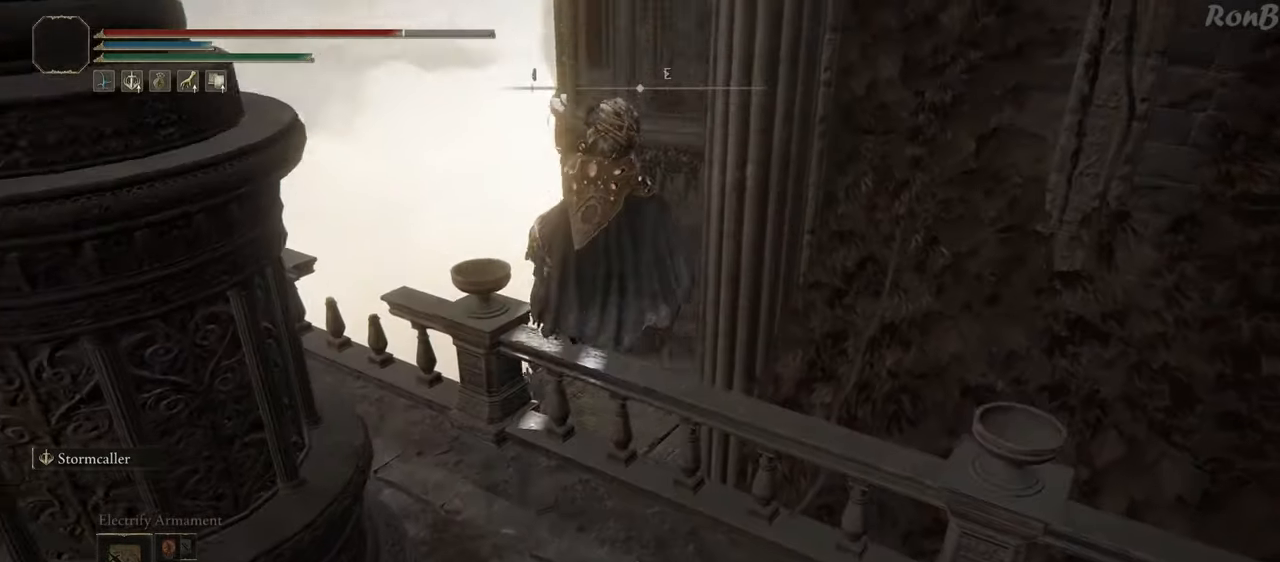
{"buttons": ["R1"], "left_stick": "up", "right_stick": "center", "events": [[83, "right_stick", "down-right"], [400, "right_stick", "center"]]}
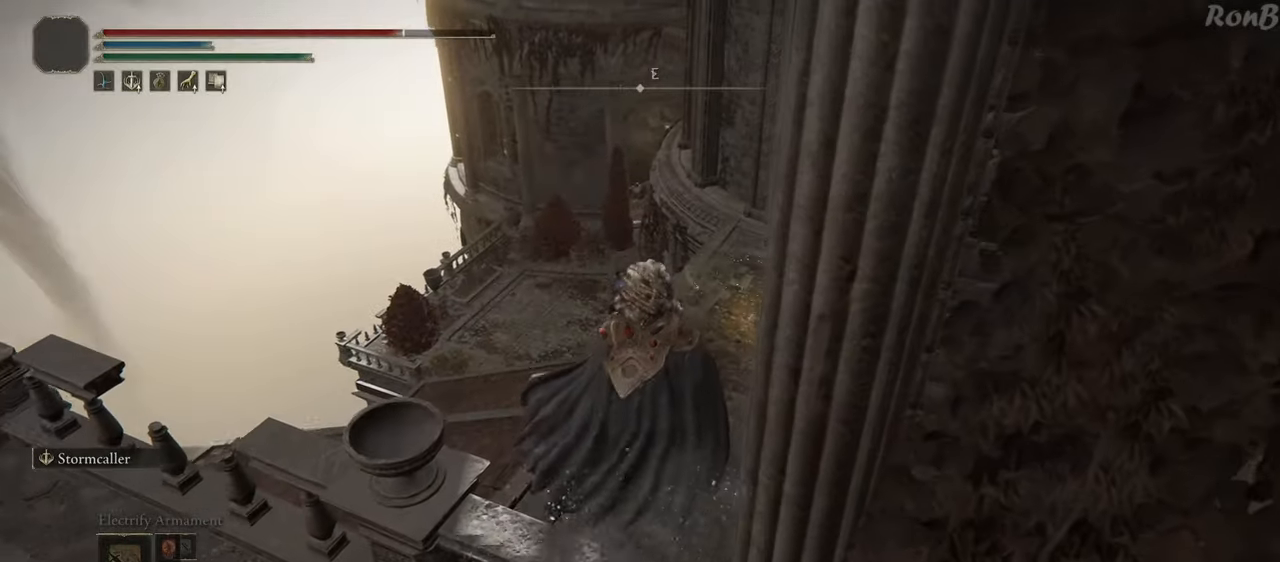
{"buttons": [], "left_stick": "up", "right_stick": "center", "events": [[200, "R1", "up"]]}
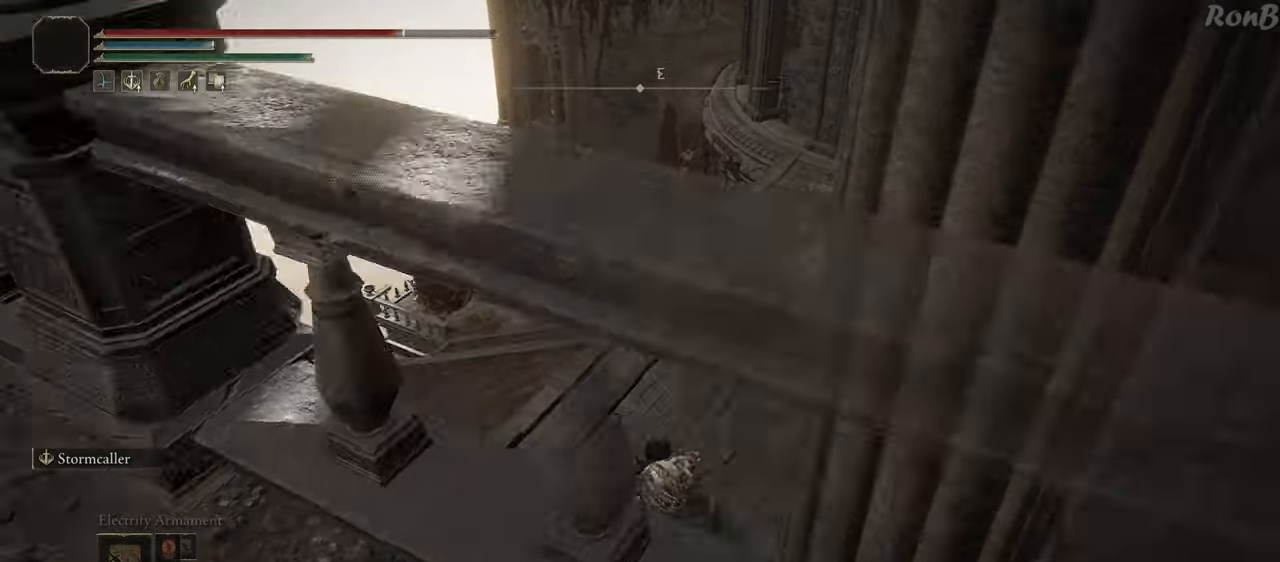
{"buttons": [], "left_stick": "up", "right_stick": "up", "events": [[150, "R1", "down"], [217, "R1", "up"], [300, "R1", "down"], [383, "R1", "up"], [500, "right_stick", "up"]]}
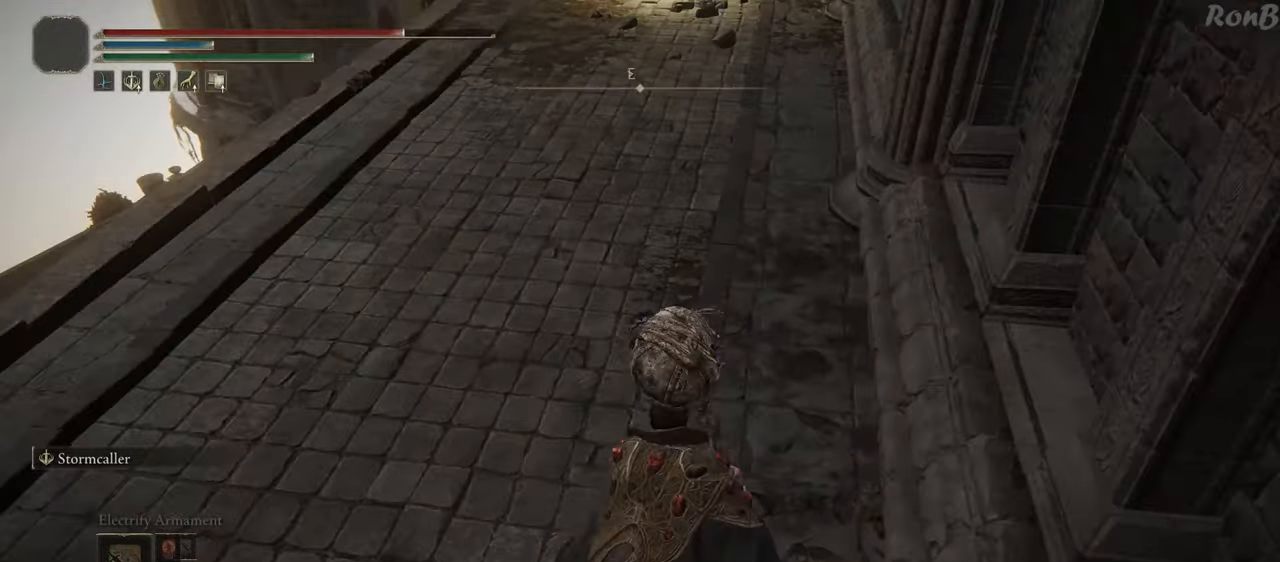
{"buttons": ["L1", "R1"], "left_stick": "up", "right_stick": "center", "events": [[117, "R1", "down"], [283, "right_stick", "center"], [383, "L1", "down"]]}
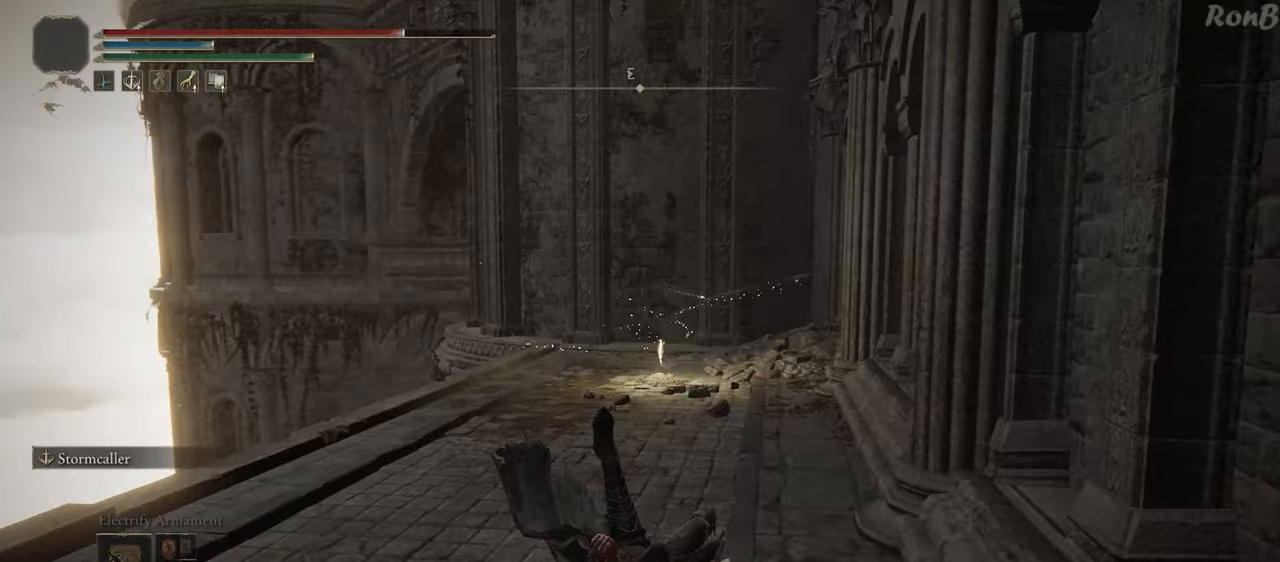
{"buttons": ["L1", "R1"], "left_stick": "up", "right_stick": "center", "events": []}
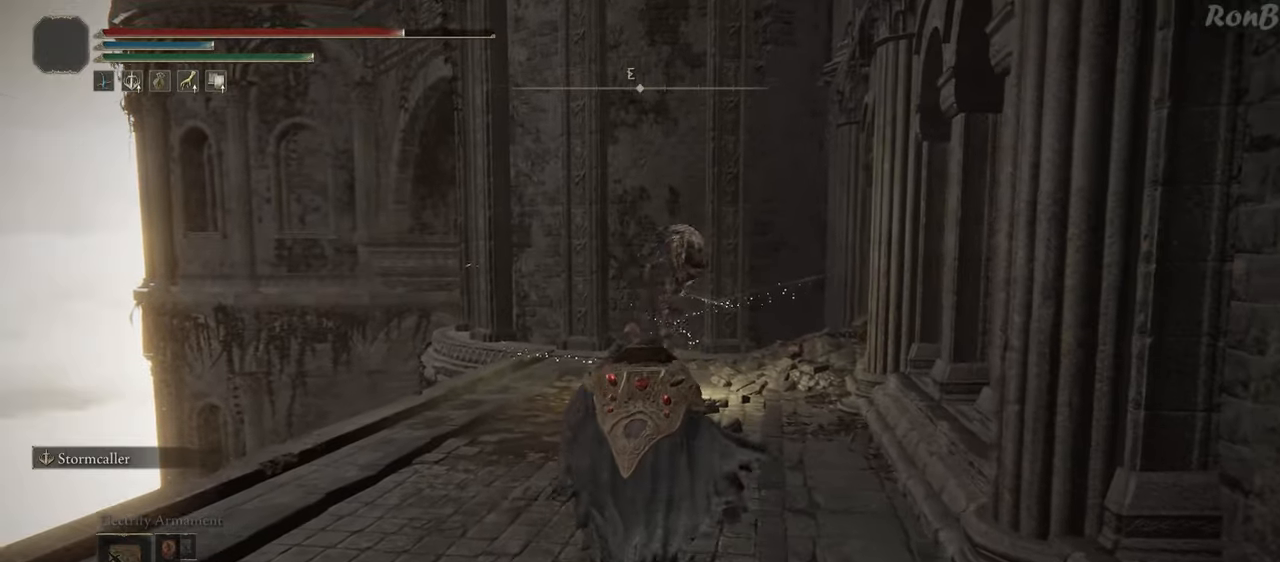
{"buttons": ["L1", "R1"], "left_stick": "up", "right_stick": "center", "events": [[17, "right_stick", "up-right"], [117, "right_stick", "center"]]}
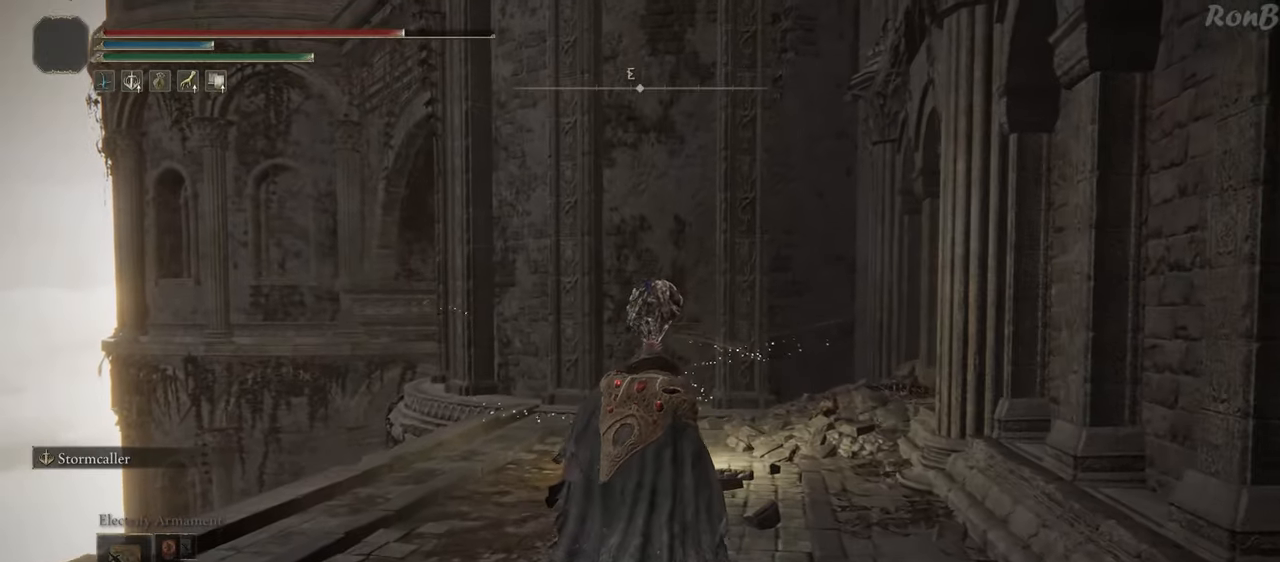
{"buttons": ["R1"], "left_stick": "up", "right_stick": "center", "events": [[417, "TRIANGLE", "down"], [467, "L1", "up"], [500, "TRIANGLE", "up"]]}
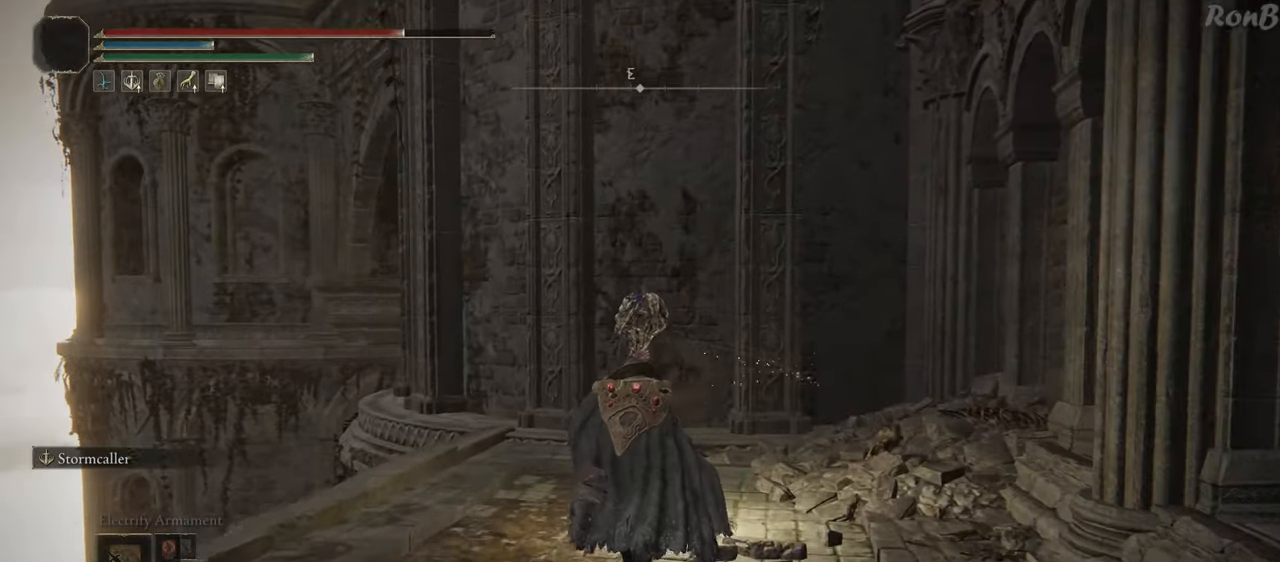
{"buttons": [], "left_stick": "center", "right_stick": "center", "events": [[83, "TRIANGLE", "down"], [167, "TRIANGLE", "up"], [233, "TRIANGLE", "down"], [300, "TRIANGLE", "up"], [367, "left_stick", "center"], [400, "R1", "up"]]}
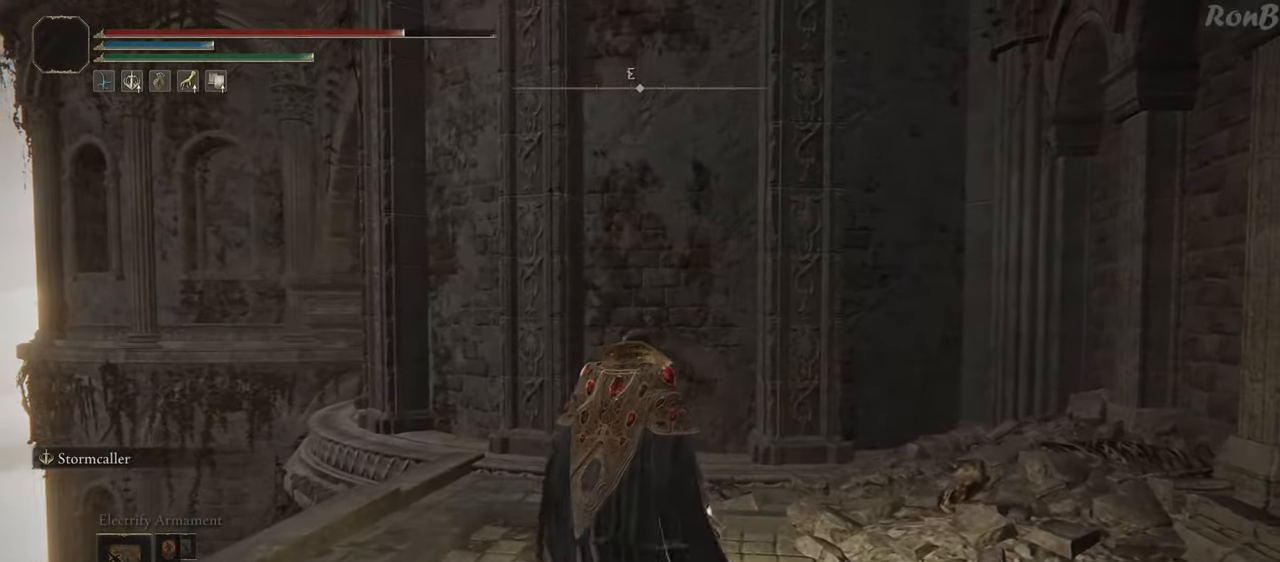
{"buttons": [], "left_stick": "center", "right_stick": "left", "events": [[83, "right_stick", "left"]]}
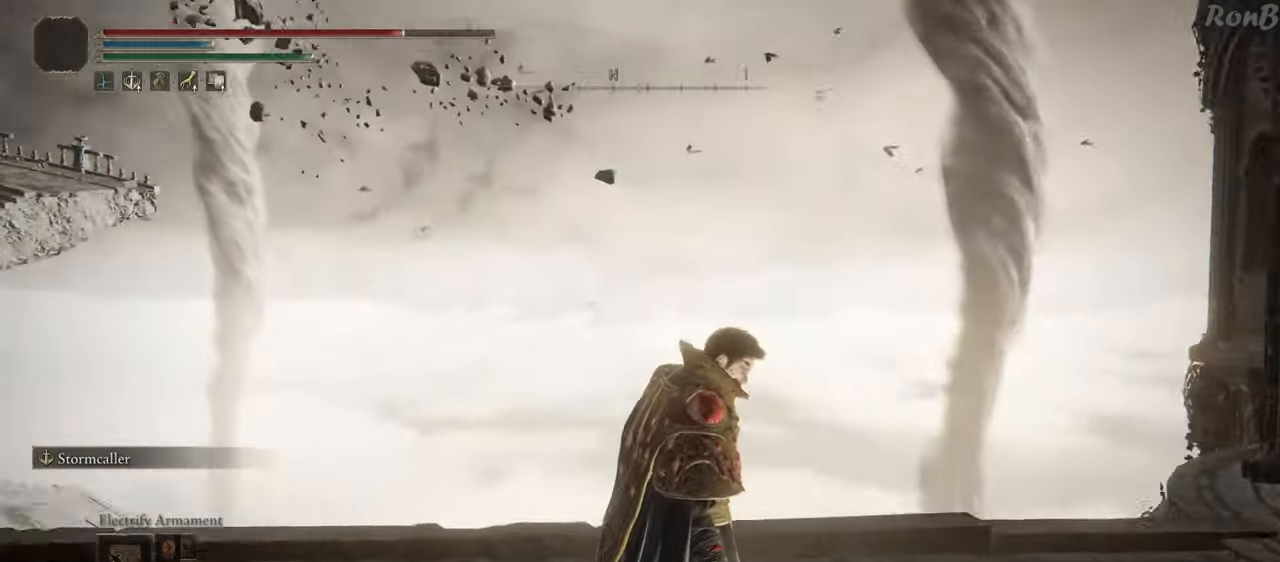
{"buttons": [], "left_stick": "center", "right_stick": "center", "events": [[83, "right_stick", "down-left"], [233, "right_stick", "center"]]}
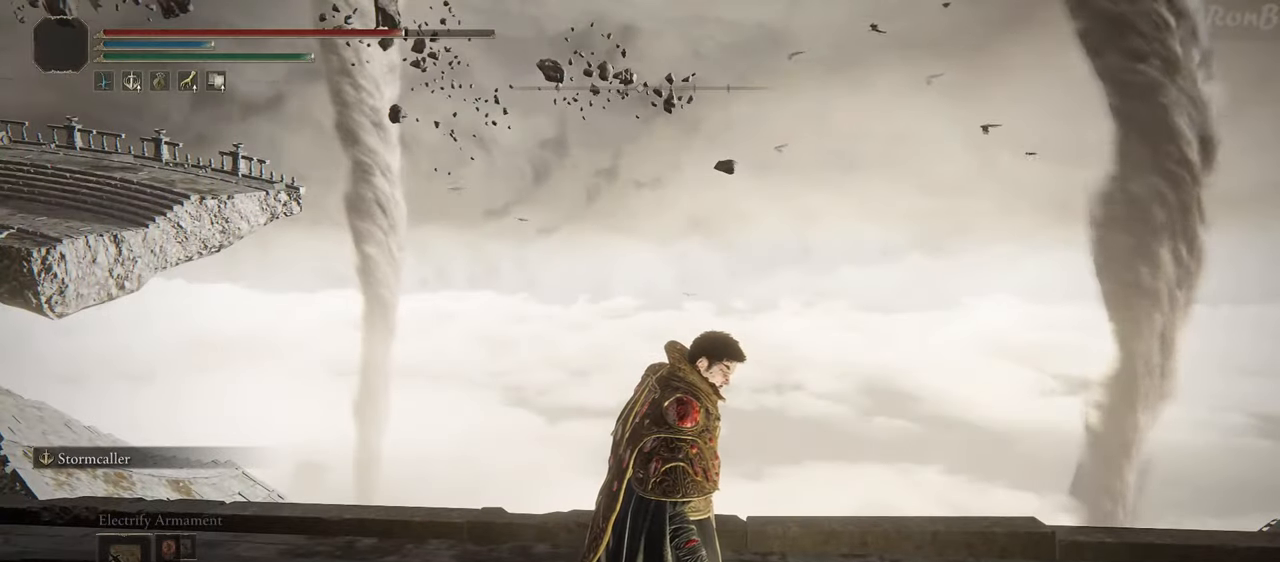
{"buttons": [], "left_stick": "center", "right_stick": "down", "events": [[367, "right_stick", "down"]]}
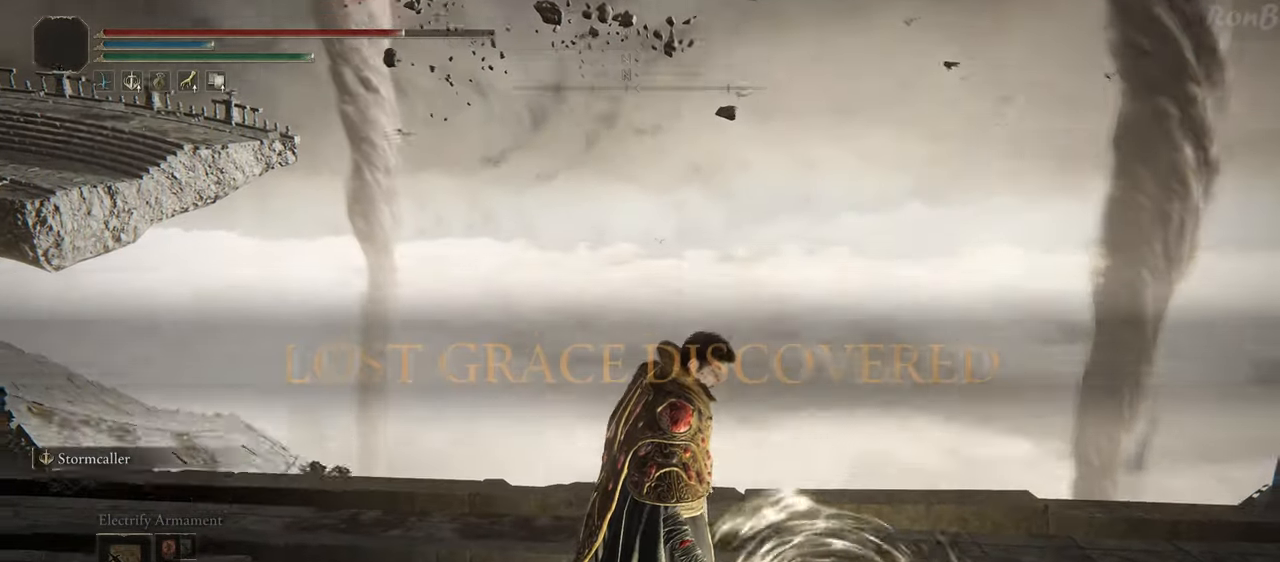
{"buttons": [], "left_stick": "up-left", "right_stick": "down-right", "events": [[117, "right_stick", "center"], [300, "right_stick", "down-right"], [383, "left_stick", "up-left"]]}